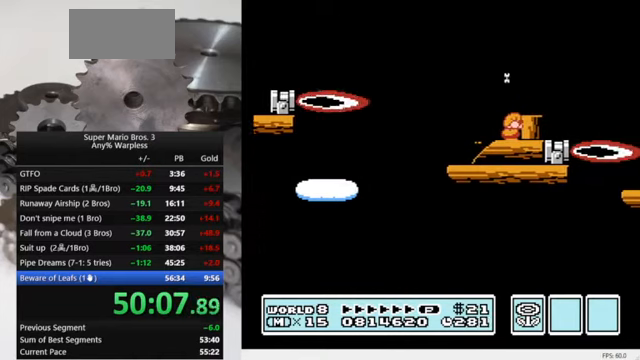
Gameplay with a controller (Nintendo layout); each line is a JSON object with the inputs held at the frame after it. "events" lists button and stick changes between this image and that frame as [ms after this image, input, new state], when the widget could be followed in between. Not read: L3 R3.
{"buttons": ["B", "DPAD_LEFT"], "events": [[267, "DPAD_DOWN", "up"], [400, "DPAD_LEFT", "down"]]}
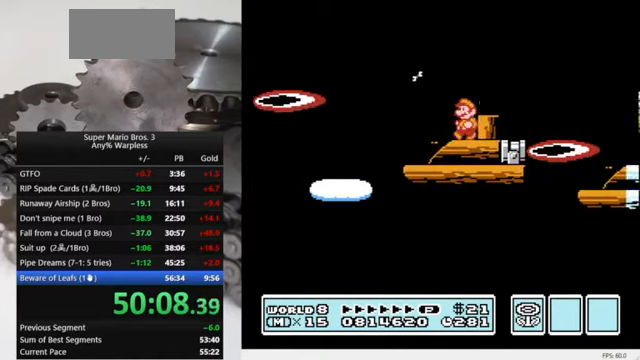
{"buttons": ["B"], "events": [[67, "DPAD_LEFT", "up"], [200, "DPAD_LEFT", "down"], [300, "DPAD_LEFT", "up"]]}
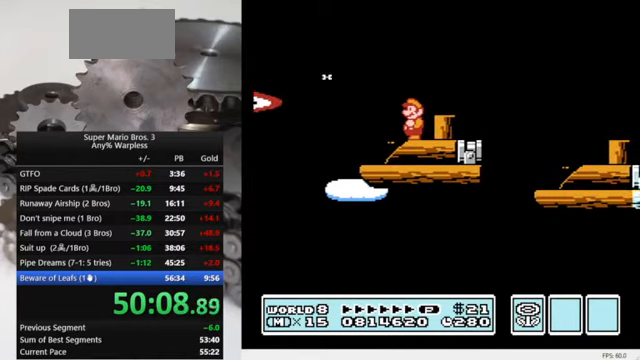
{"buttons": ["B"], "events": []}
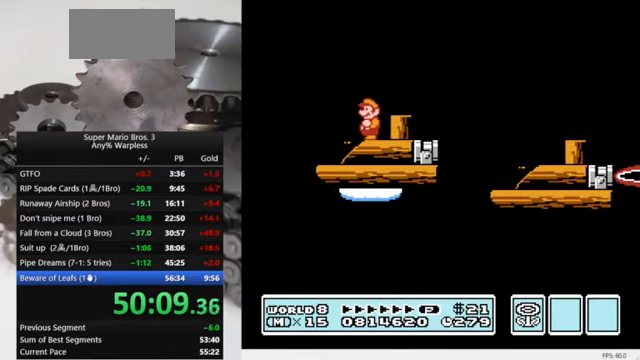
{"buttons": ["A", "B", "DPAD_RIGHT"], "events": [[100, "A", "down"], [167, "DPAD_RIGHT", "down"]]}
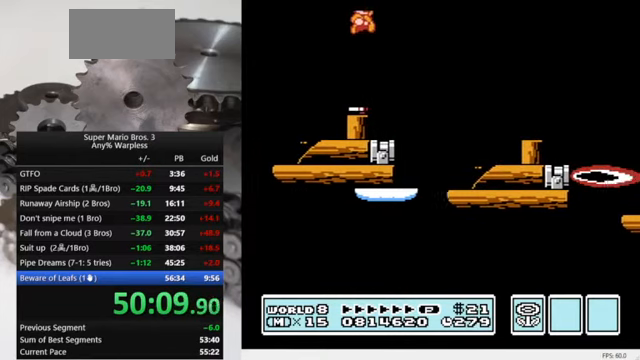
{"buttons": ["B", "DPAD_LEFT"], "events": [[33, "A", "up"], [333, "DPAD_RIGHT", "up"], [467, "DPAD_LEFT", "down"]]}
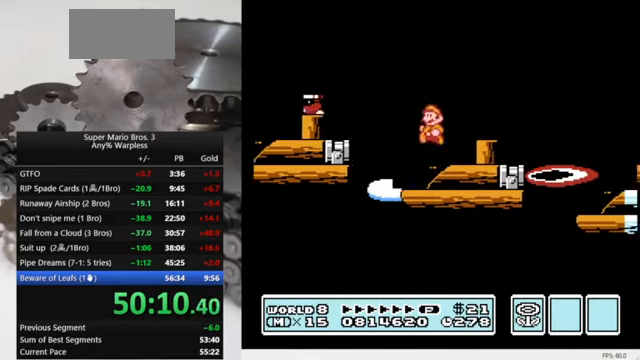
{"buttons": ["B", "DPAD_RIGHT"], "events": [[167, "A", "down"], [167, "DPAD_LEFT", "up"], [167, "DPAD_RIGHT", "down"], [500, "A", "up"]]}
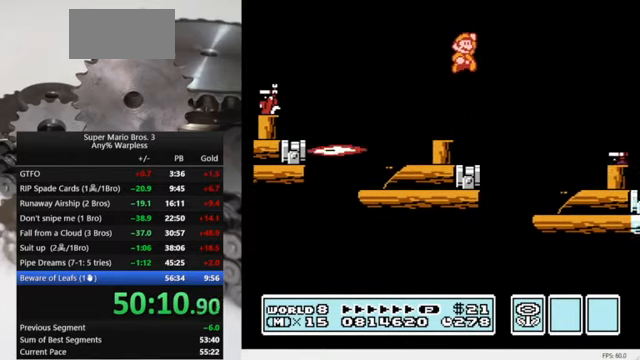
{"buttons": ["B", "DPAD_DOWN", "DPAD_LEFT"], "events": [[133, "DPAD_RIGHT", "up"], [300, "DPAD_LEFT", "down"], [500, "DPAD_DOWN", "down"]]}
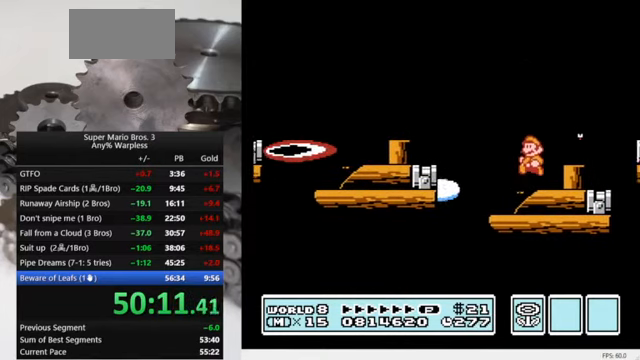
{"buttons": ["B", "DPAD_DOWN"], "events": [[100, "DPAD_LEFT", "up"]]}
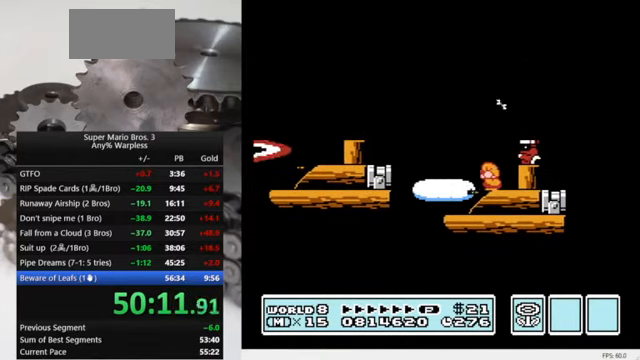
{"buttons": ["B", "DPAD_RIGHT"], "events": [[267, "DPAD_DOWN", "up"], [467, "DPAD_RIGHT", "down"]]}
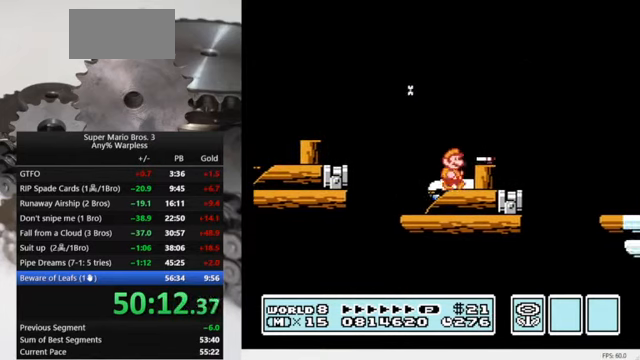
{"buttons": ["B"], "events": [[33, "DPAD_RIGHT", "up"]]}
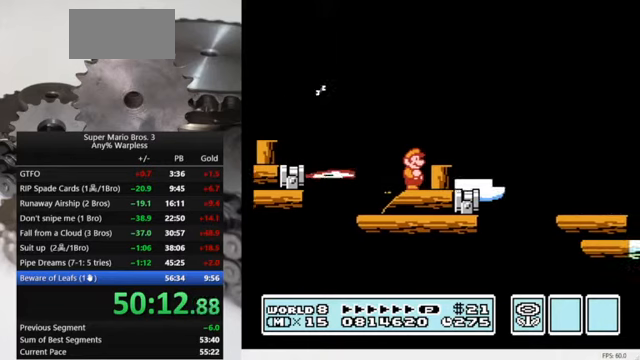
{"buttons": ["B"], "events": []}
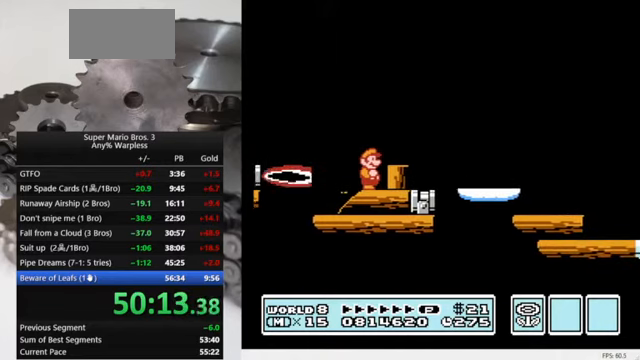
{"buttons": ["A", "B", "DPAD_RIGHT"], "events": [[433, "A", "down"], [433, "DPAD_RIGHT", "down"]]}
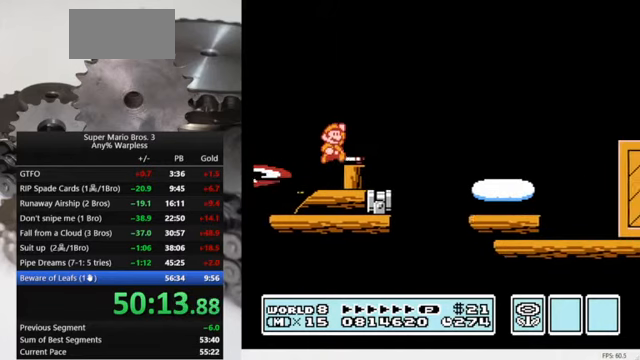
{"buttons": ["B", "DPAD_RIGHT"], "events": [[500, "A", "up"]]}
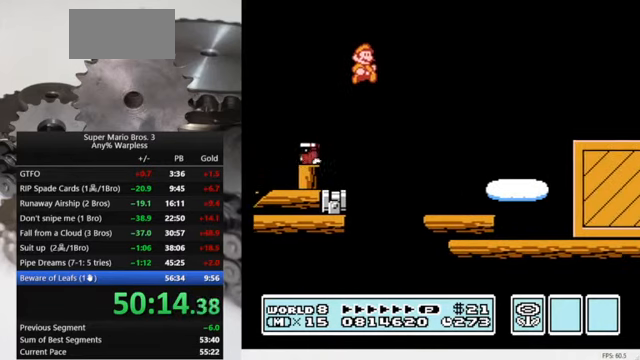
{"buttons": ["B", "DPAD_RIGHT"], "events": []}
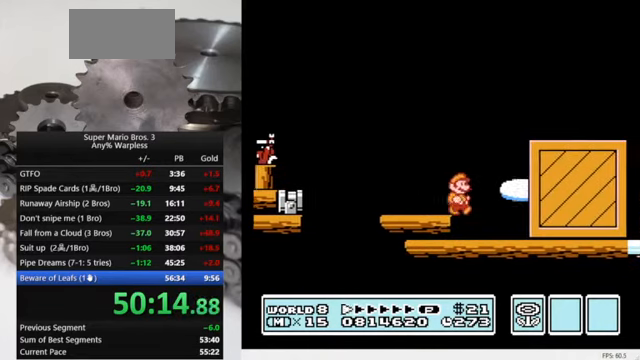
{"buttons": ["B", "DPAD_RIGHT"], "events": [[333, "A", "down"], [433, "A", "up"]]}
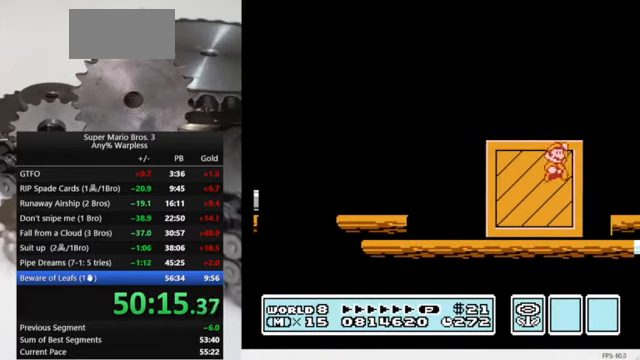
{"buttons": ["B"], "events": [[66, "DPAD_RIGHT", "up"], [200, "DPAD_LEFT", "down"], [333, "DPAD_LEFT", "up"]]}
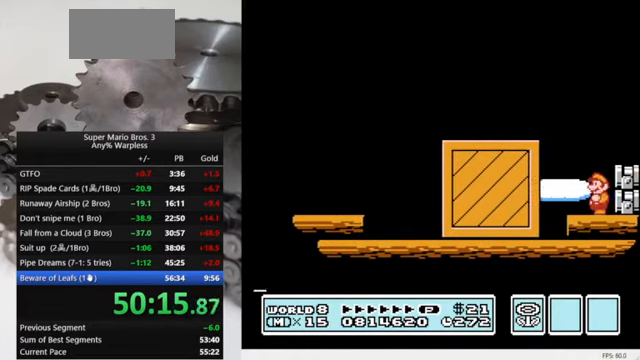
{"buttons": ["B", "DPAD_LEFT"], "events": [[166, "A", "down"], [266, "DPAD_RIGHT", "down"], [366, "A", "up"], [433, "DPAD_RIGHT", "up"], [500, "DPAD_LEFT", "down"]]}
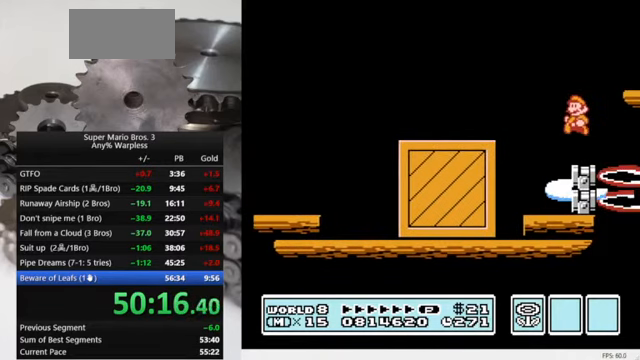
{"buttons": ["A", "B", "DPAD_RIGHT"], "events": [[100, "DPAD_LEFT", "up"], [266, "DPAD_RIGHT", "down"], [300, "A", "down"]]}
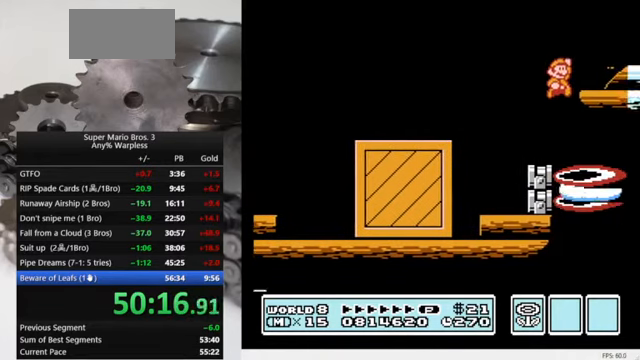
{"buttons": ["B", "DPAD_DOWN"], "events": [[133, "A", "up"], [133, "DPAD_RIGHT", "up"], [233, "DPAD_LEFT", "down"], [400, "DPAD_DOWN", "down"], [433, "DPAD_LEFT", "up"]]}
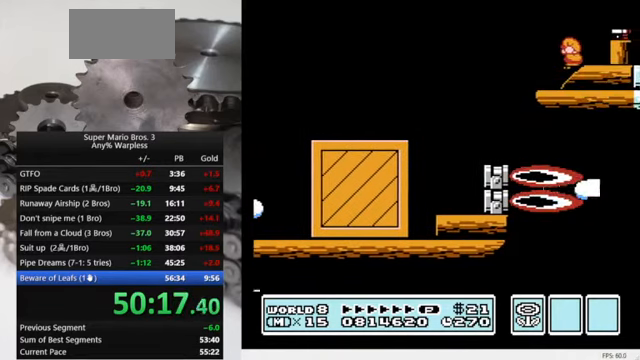
{"buttons": ["DPAD_DOWN"], "events": [[433, "B", "up"]]}
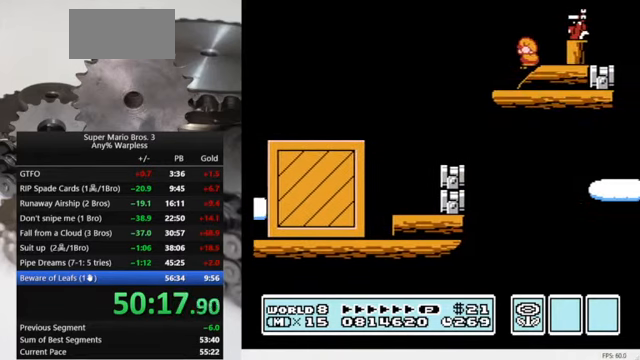
{"buttons": ["B", "DPAD_DOWN"], "events": [[434, "B", "down"]]}
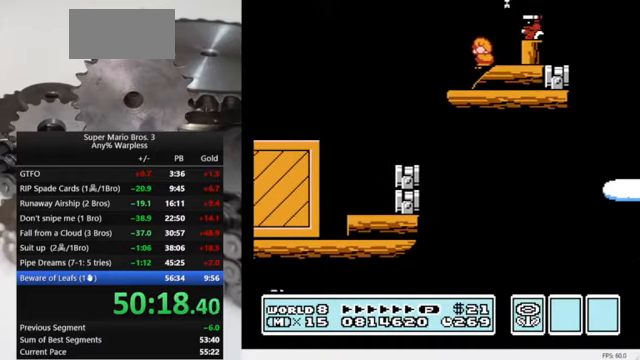
{"buttons": ["B"], "events": [[267, "DPAD_DOWN", "up"]]}
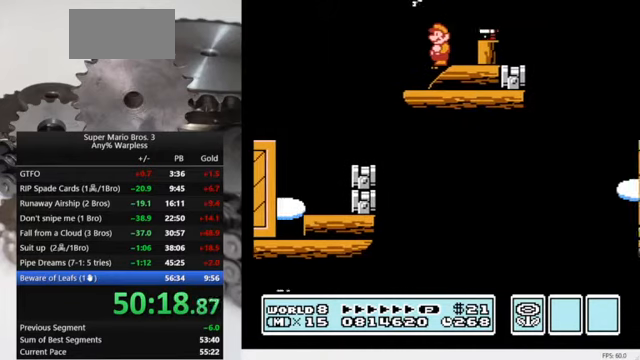
{"buttons": ["B"], "events": []}
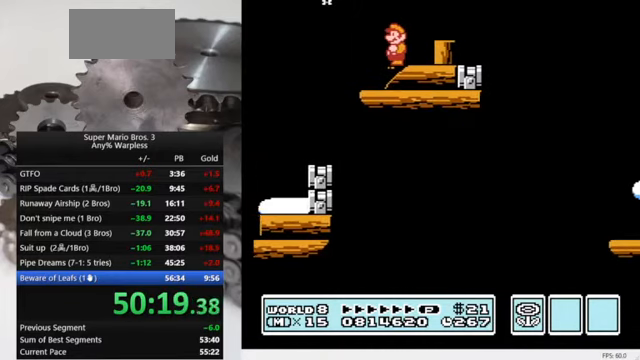
{"buttons": ["B"], "events": [[134, "DPAD_RIGHT", "down"], [167, "DPAD_RIGHT", "up"]]}
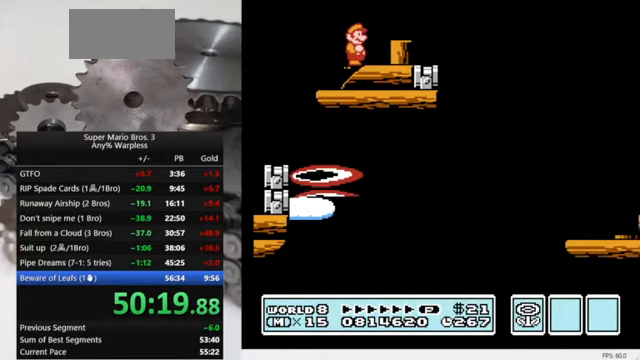
{"buttons": ["A", "B", "DPAD_RIGHT"], "events": [[267, "DPAD_RIGHT", "down"], [300, "A", "down"]]}
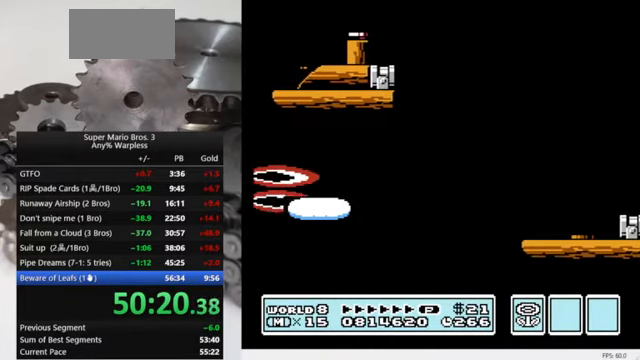
{"buttons": ["B", "DPAD_RIGHT"], "events": [[267, "A", "up"]]}
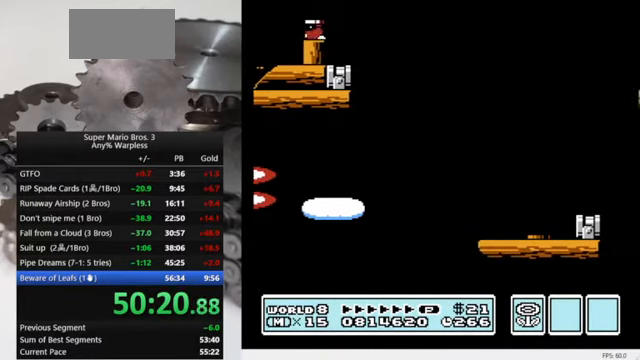
{"buttons": ["B", "DPAD_LEFT"], "events": [[67, "DPAD_RIGHT", "up"], [300, "DPAD_LEFT", "down"]]}
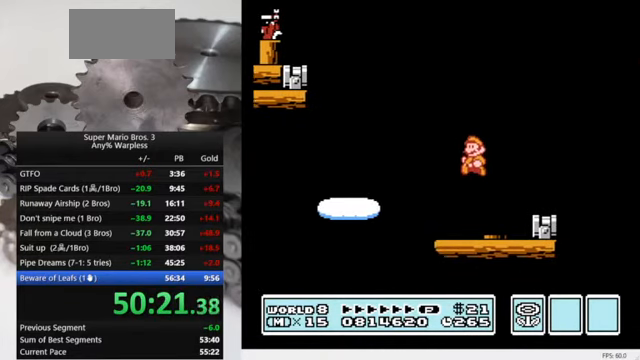
{"buttons": ["B"], "events": [[100, "DPAD_LEFT", "up"], [234, "DPAD_RIGHT", "down"], [267, "A", "down"], [367, "A", "up"], [434, "DPAD_RIGHT", "up"]]}